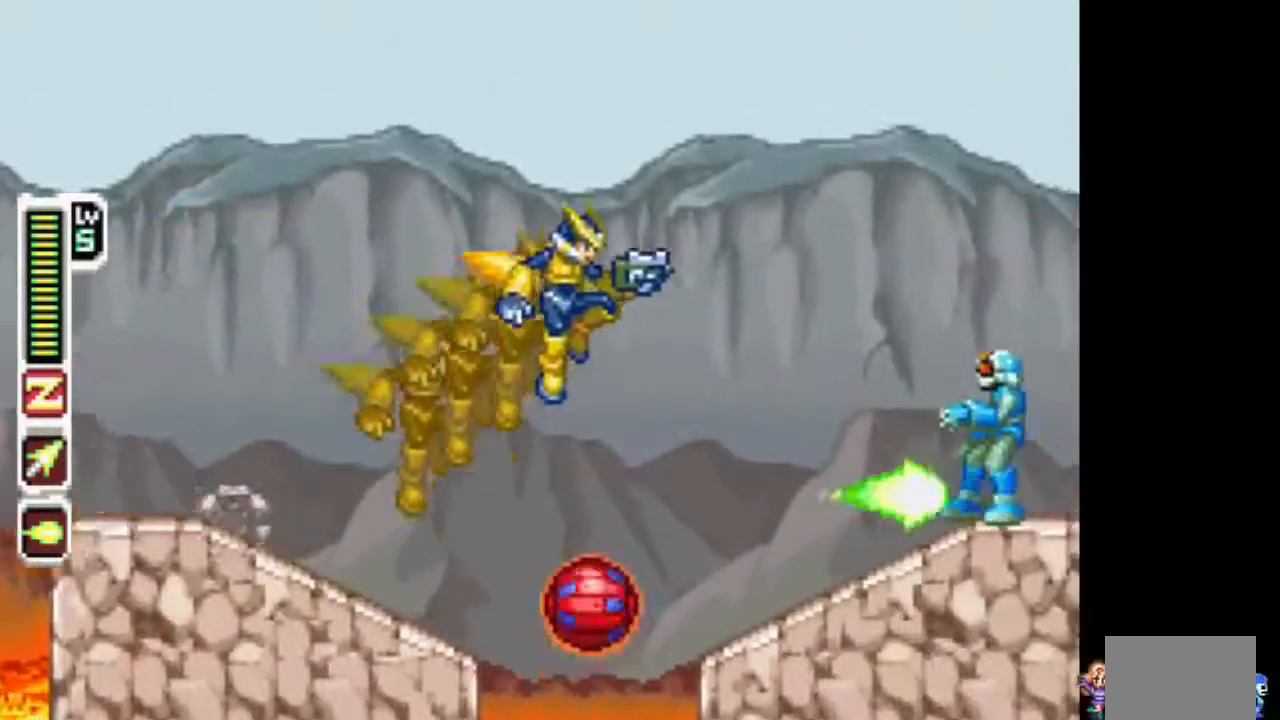
Gameplay with a controller (PlayStation layout); each line is a JSON object with the inputs held at the frame after it (dt_ms = milliseconds from this image to that frame). "events" lists button and stick changes between this image and that frame as [ms after this image, input, new state], when the widget could be followed in between. Not read: L3 R1 R3.
{"dt_ms": 500, "buttons": ["TRIANGLE", "DPAD_RIGHT"], "events": [[183, "CIRCLE", "up"]]}
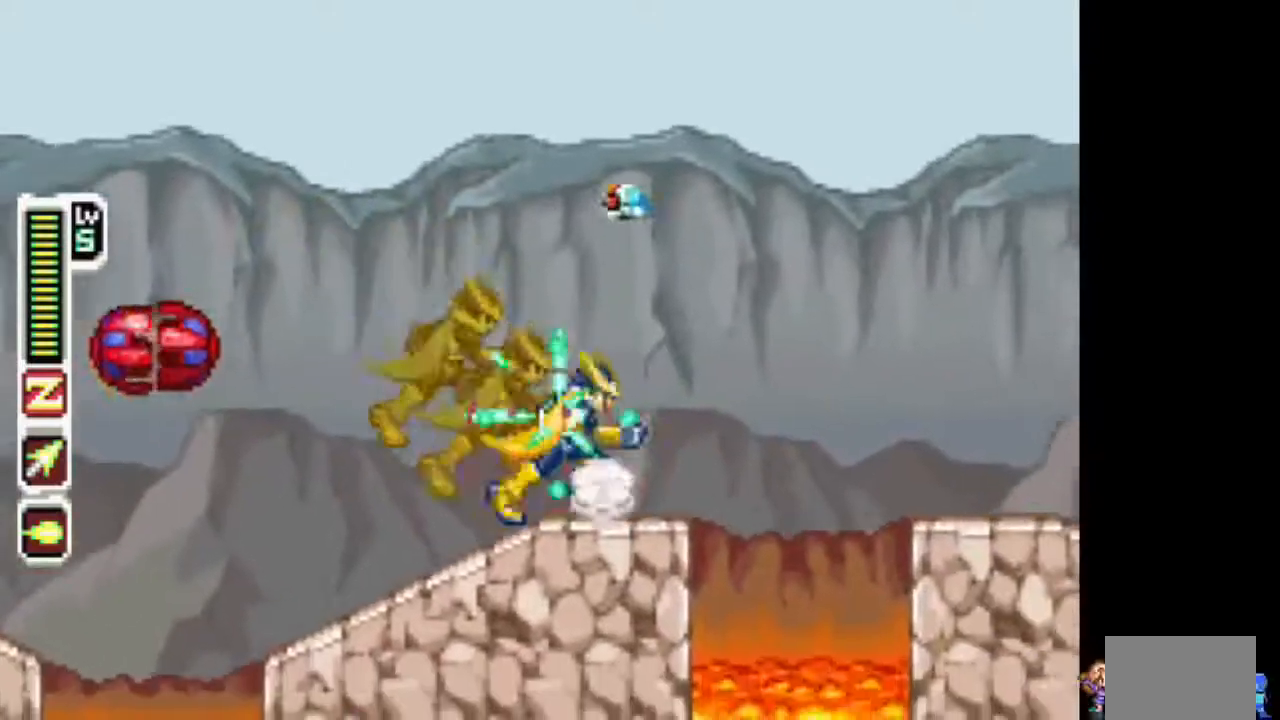
{"dt_ms": 1000, "buttons": ["TRIANGLE", "L1", "DPAD_RIGHT"]}
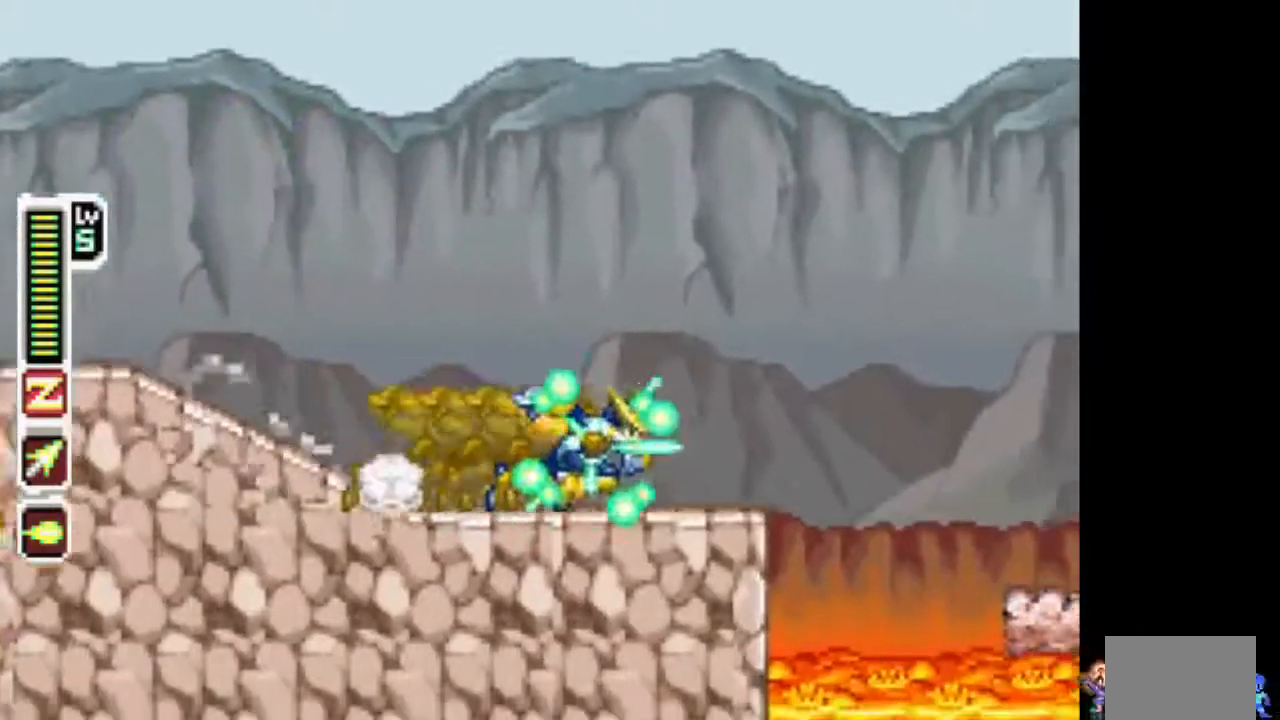
{"dt_ms": 1000, "buttons": ["TRIANGLE", "DPAD_RIGHT"]}
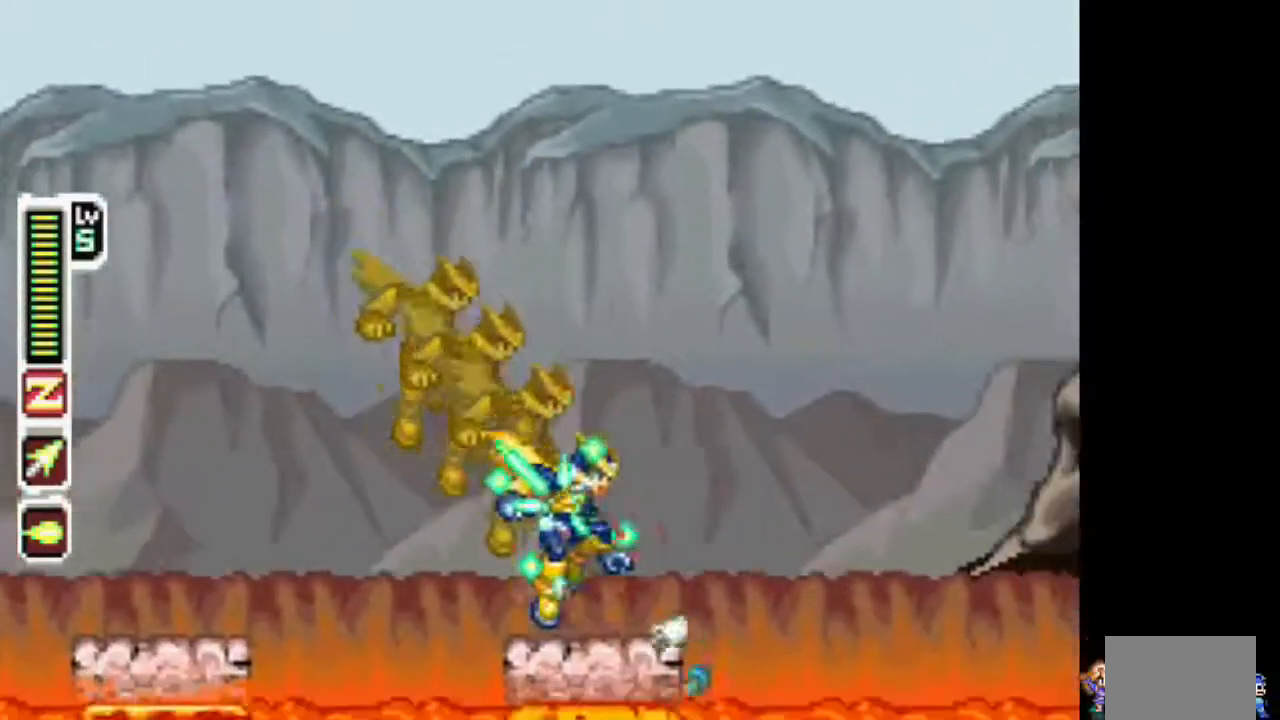
{"dt_ms": 1000, "buttons": ["TRIANGLE", "DPAD_RIGHT"]}